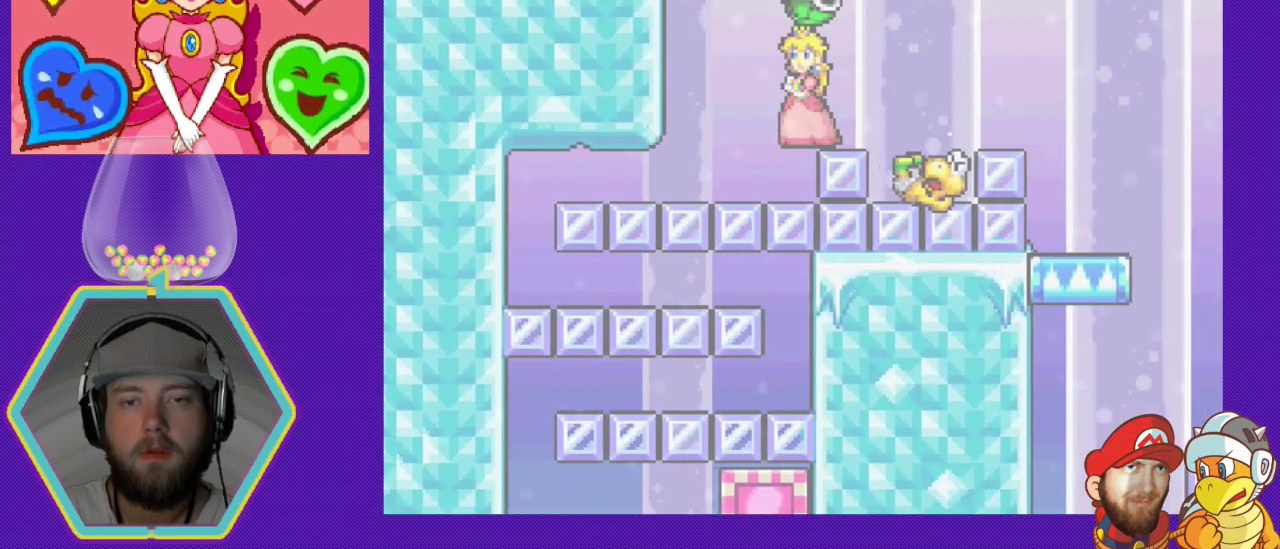
Gameplay with a controller (Nintendo layout); each line is a JSON object with the inputs held at the frame after it. "events" lists button and stick changes between this image and that frame as [ms after this image, input, new state], when the widget could be followed in between. Not read: L3 R3.
{"buttons": ["DPAD_RIGHT"], "events": [[100, "DPAD_RIGHT", "down"], [233, "A", "down"], [367, "A", "up"]]}
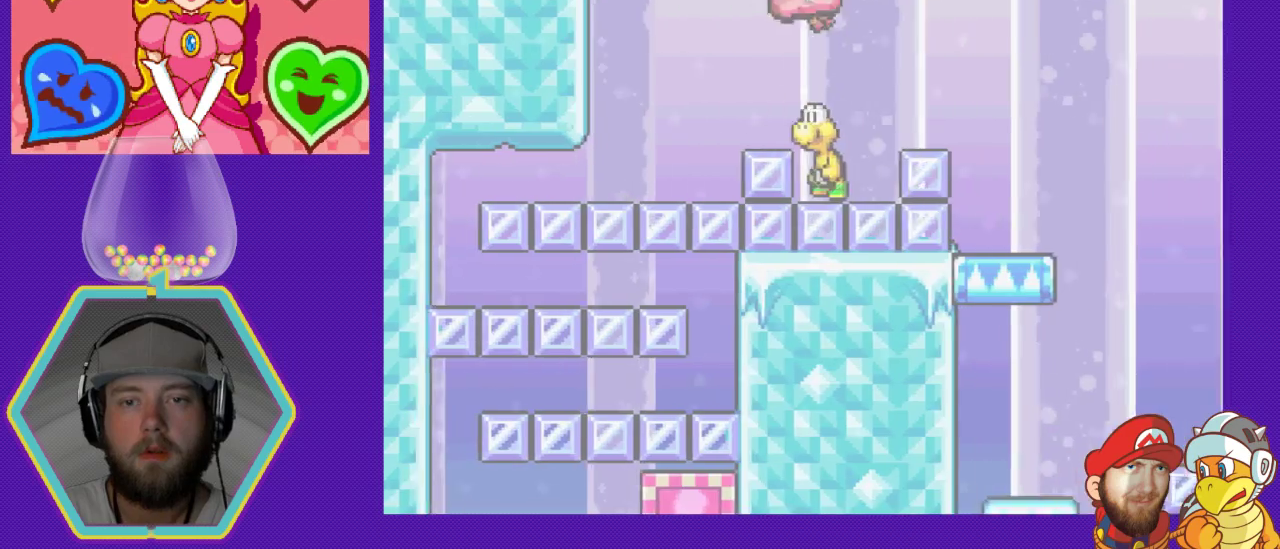
{"buttons": ["DPAD_RIGHT"], "events": []}
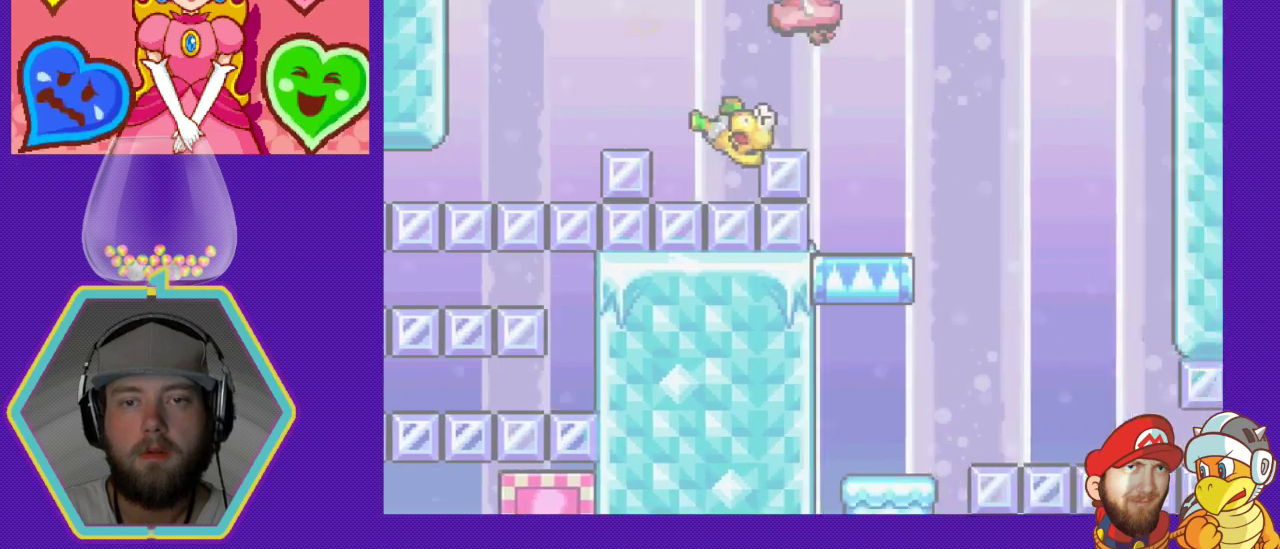
{"buttons": ["DPAD_RIGHT"], "events": []}
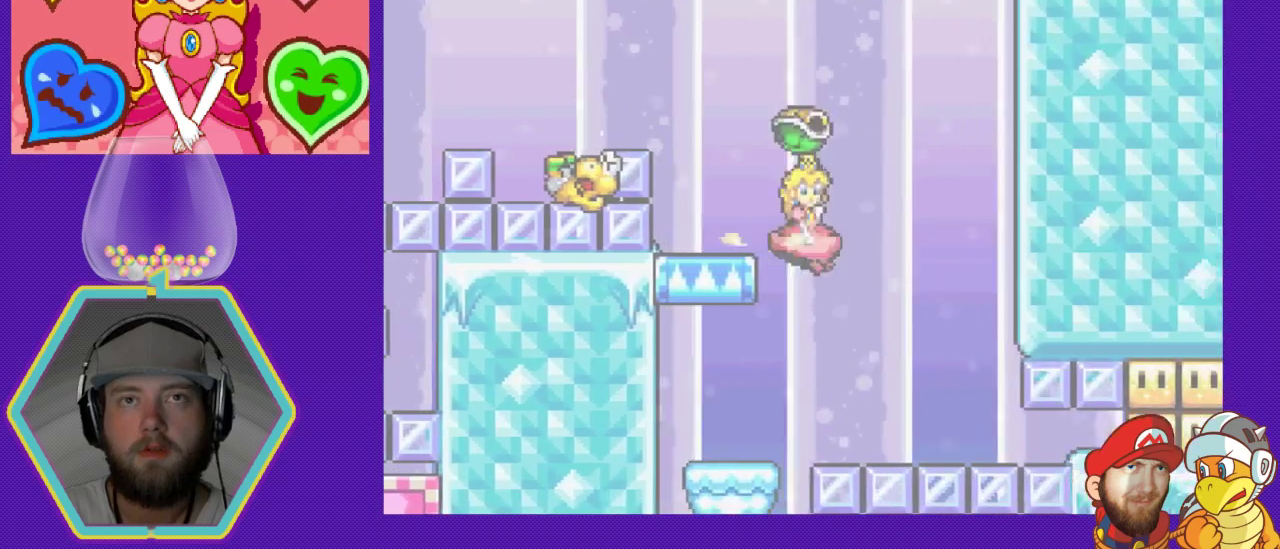
{"buttons": ["DPAD_LEFT"], "events": [[67, "DPAD_RIGHT", "up"], [233, "DPAD_LEFT", "down"]]}
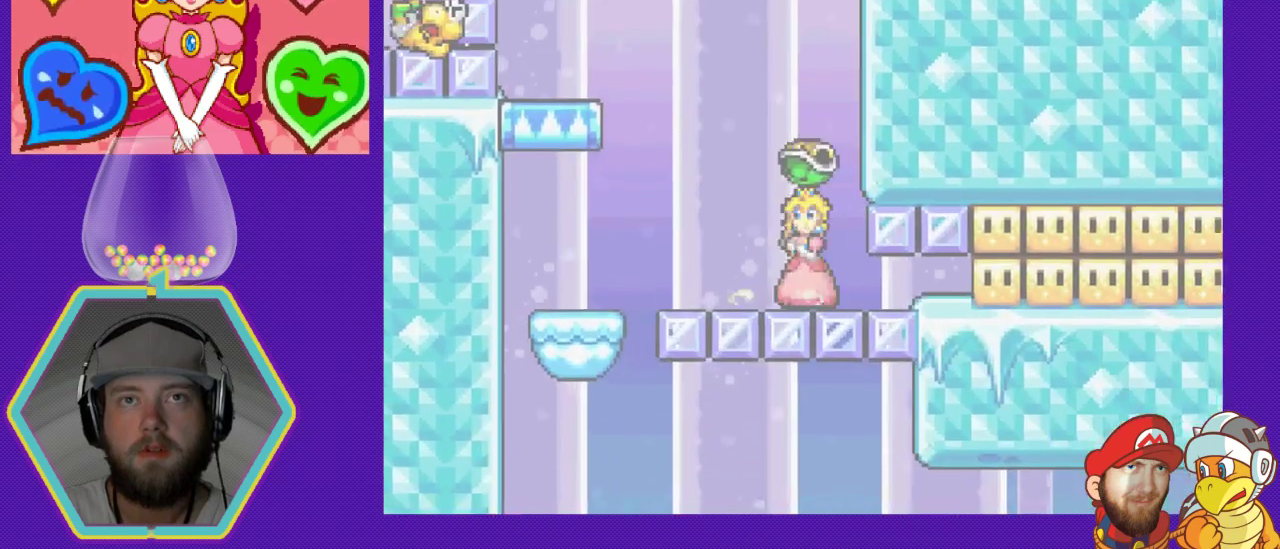
{"buttons": ["DPAD_LEFT"], "events": []}
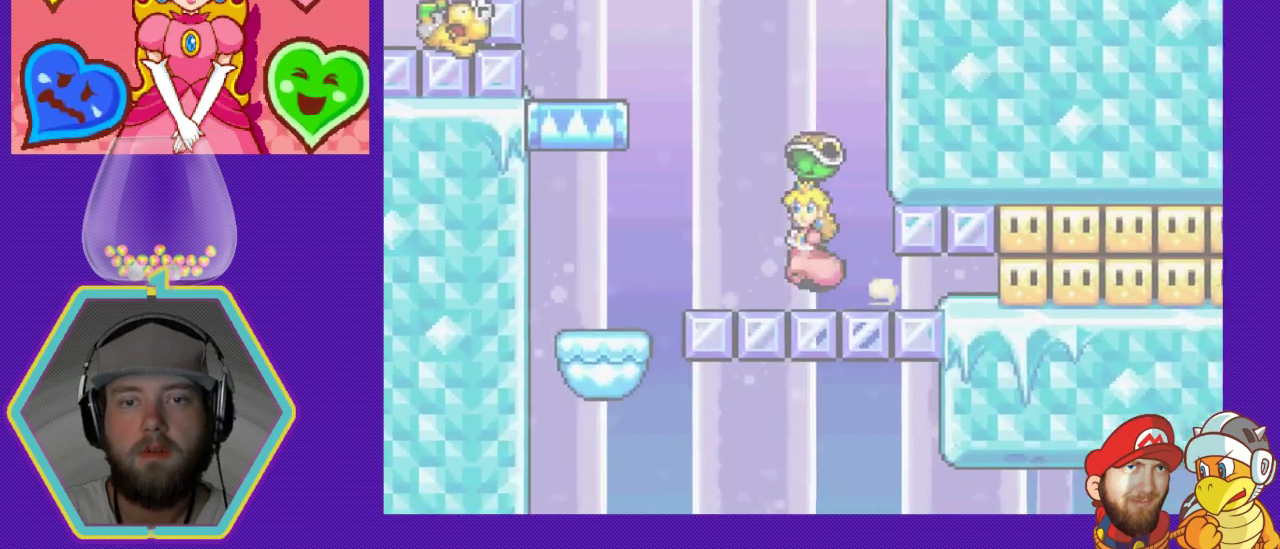
{"buttons": ["DPAD_RIGHT"], "events": [[100, "DPAD_LEFT", "up"], [233, "DPAD_RIGHT", "down"]]}
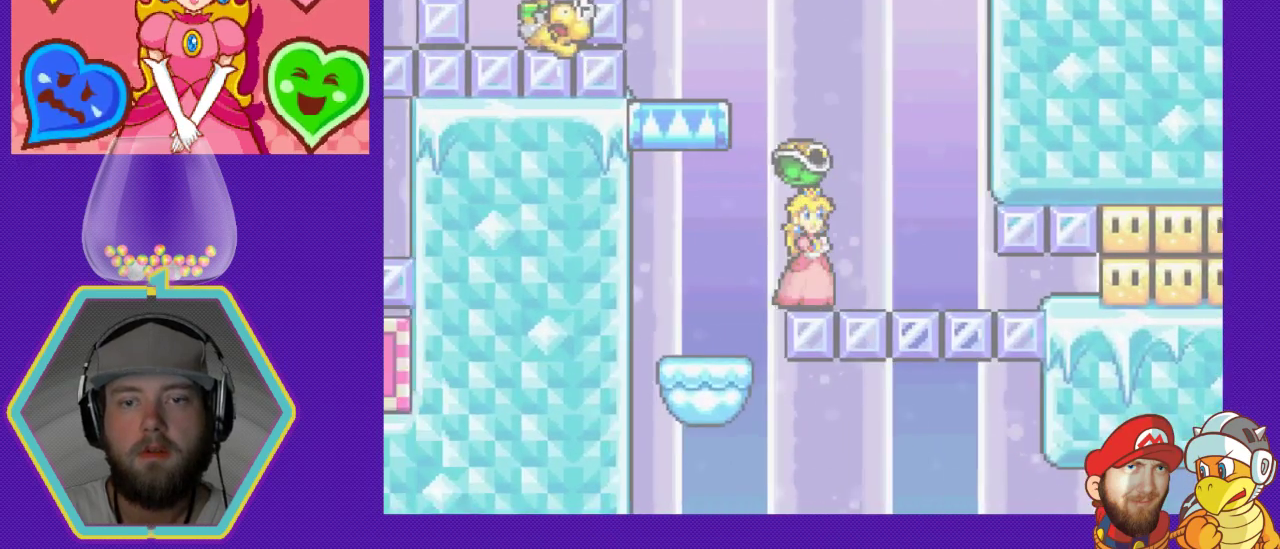
{"buttons": [], "events": [[33, "DPAD_RIGHT", "up"], [233, "DPAD_RIGHT", "down"], [400, "DPAD_RIGHT", "up"]]}
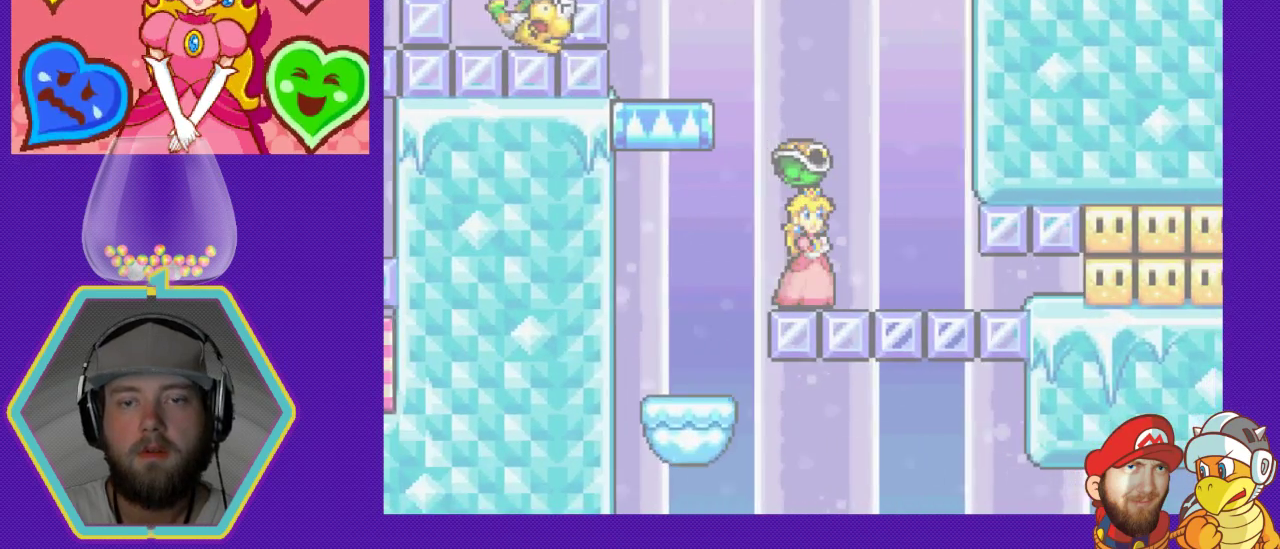
{"buttons": ["B"], "events": [[467, "B", "down"]]}
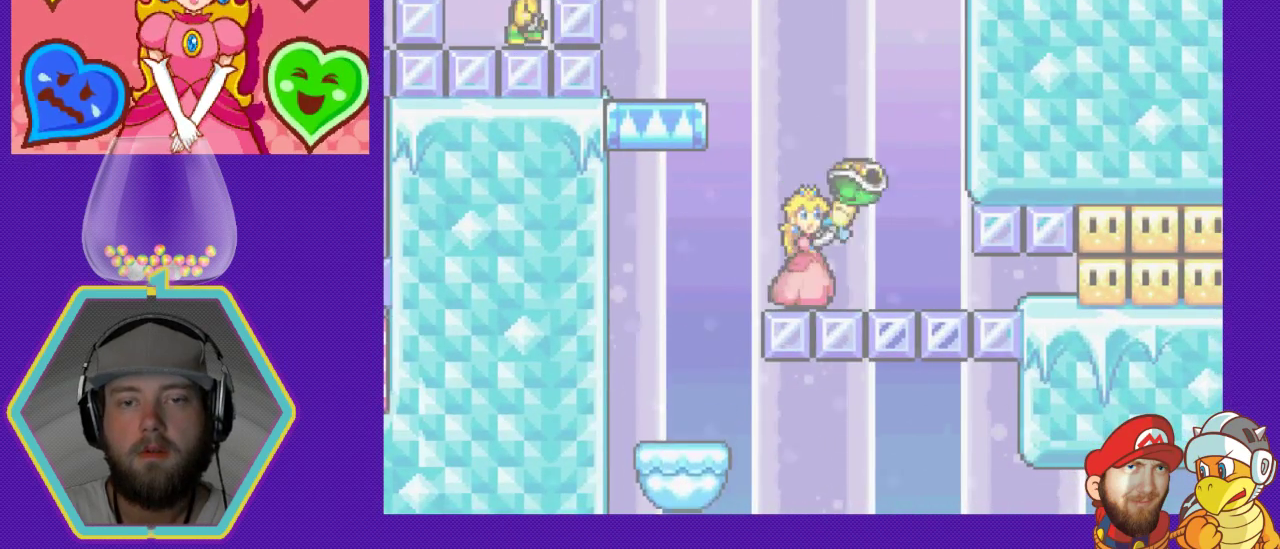
{"buttons": [], "events": [[67, "B", "up"]]}
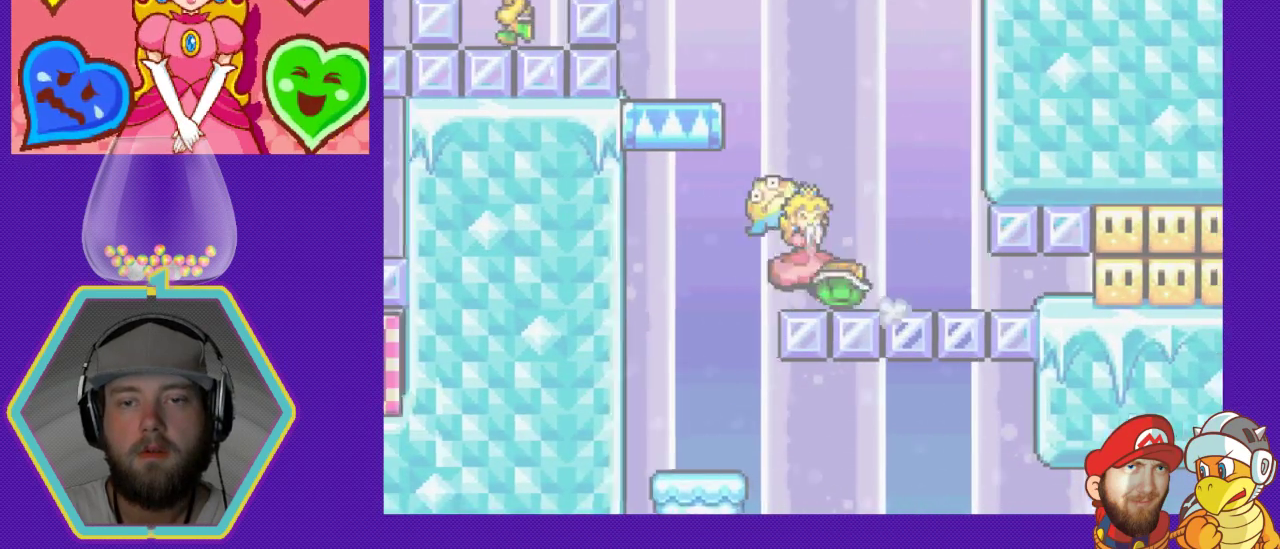
{"buttons": ["DPAD_RIGHT"], "events": [[133, "DPAD_RIGHT", "down"], [467, "X", "down"], [500, "X", "up"]]}
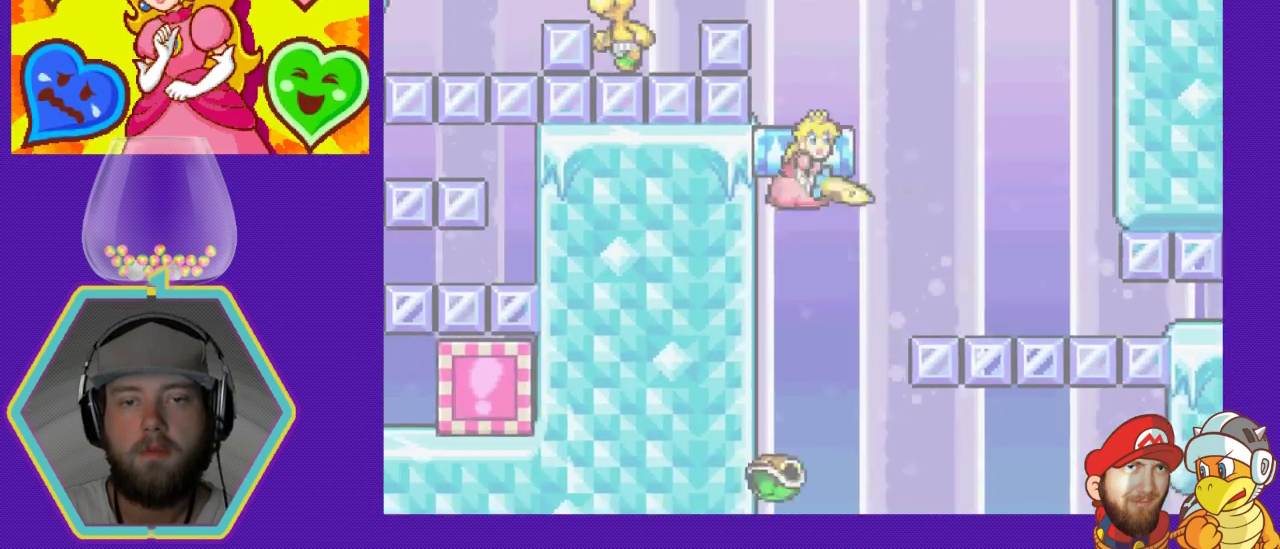
{"buttons": ["A"], "events": [[233, "DPAD_RIGHT", "up"], [267, "A", "down"], [333, "DPAD_LEFT", "down"], [500, "DPAD_LEFT", "up"]]}
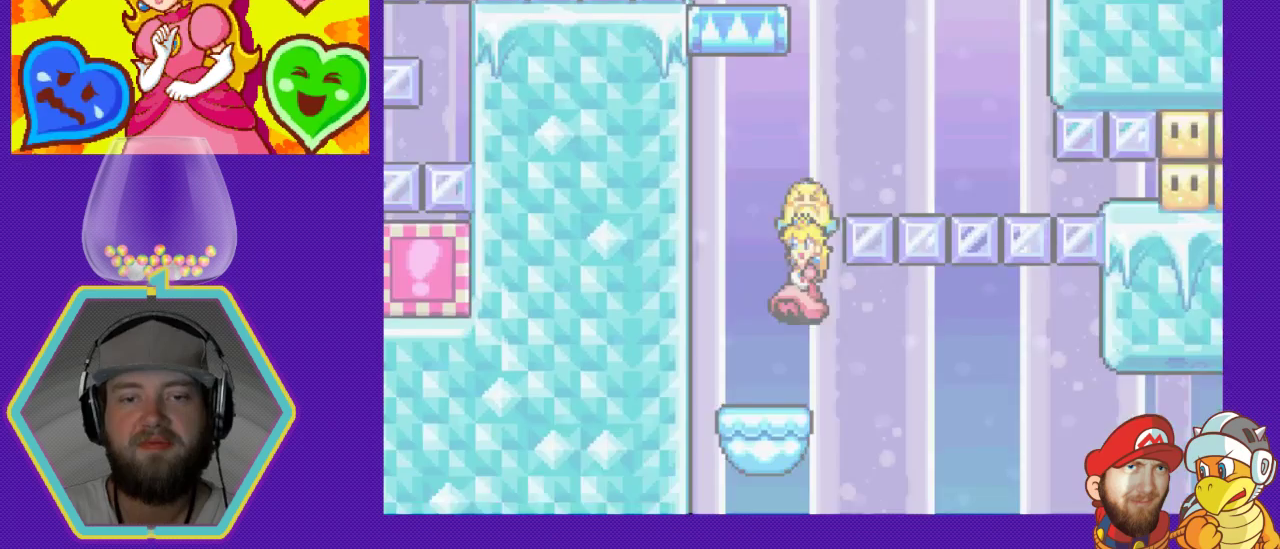
{"buttons": ["DPAD_RIGHT"], "events": [[167, "A", "up"], [167, "DPAD_LEFT", "down"], [233, "DPAD_LEFT", "up"], [333, "DPAD_RIGHT", "down"]]}
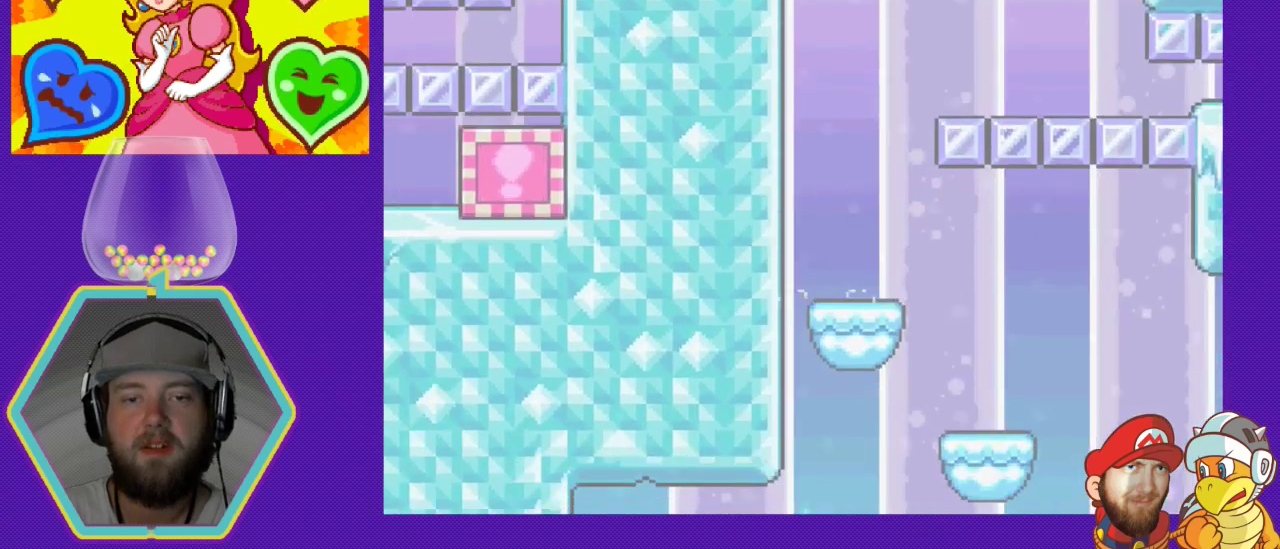
{"buttons": [], "events": [[100, "DPAD_RIGHT", "up"]]}
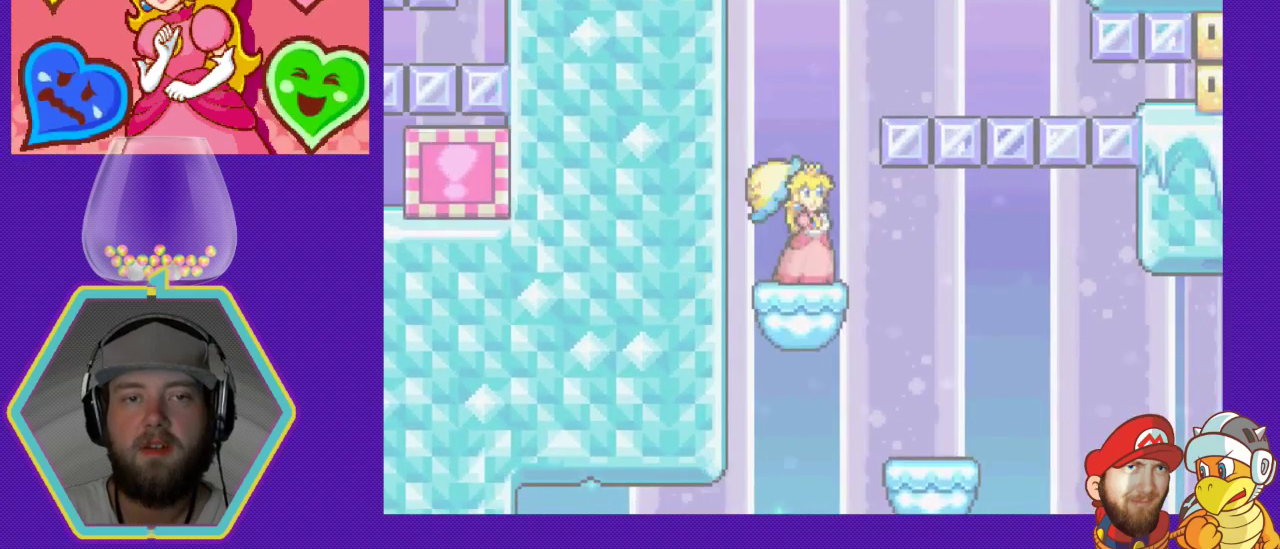
{"buttons": ["A", "DPAD_RIGHT"], "events": [[100, "DPAD_RIGHT", "down"], [133, "A", "down"]]}
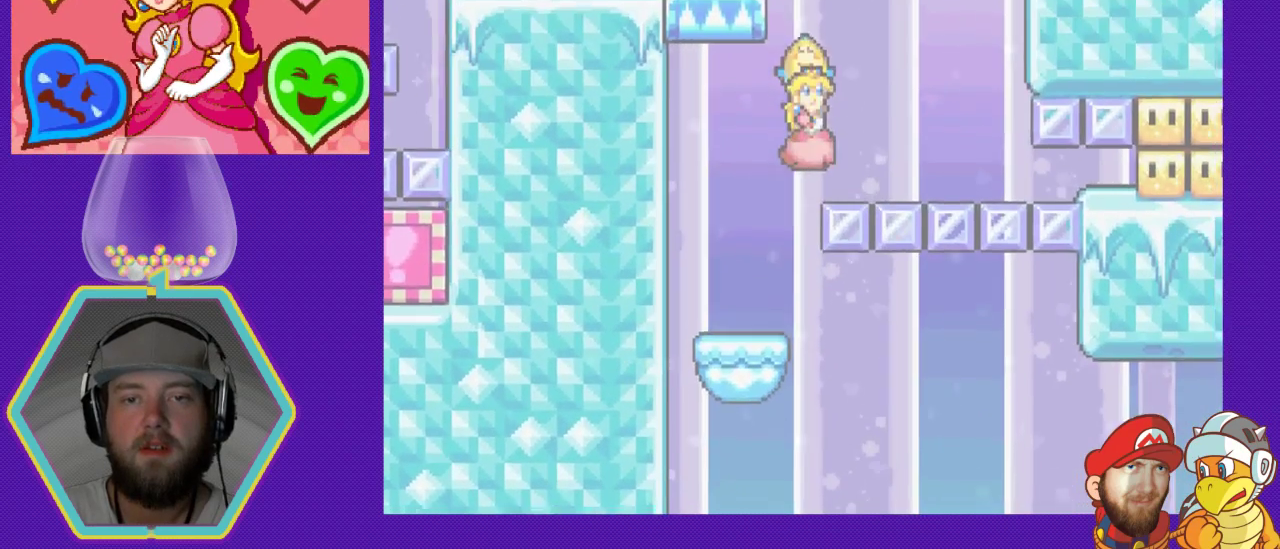
{"buttons": [], "events": [[100, "DPAD_RIGHT", "up"], [133, "A", "up"]]}
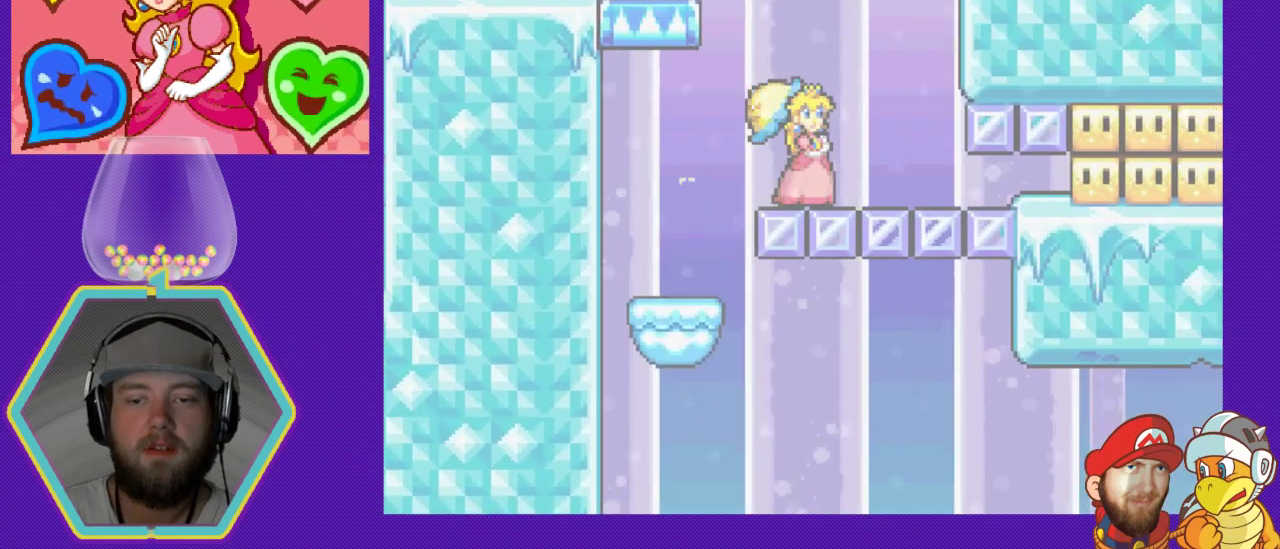
{"buttons": [], "events": []}
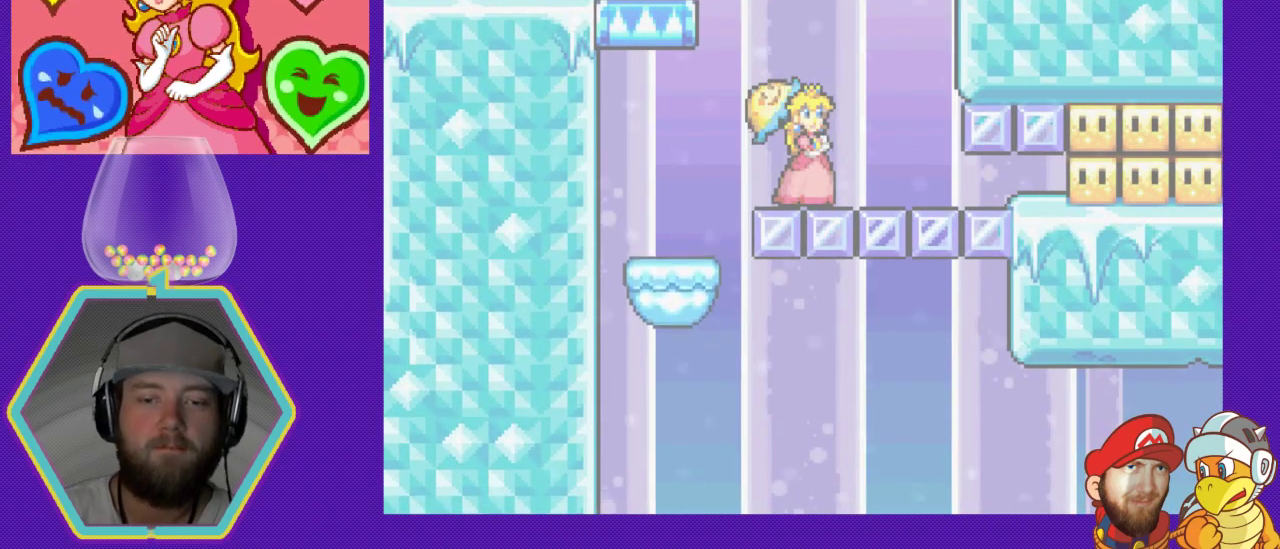
{"buttons": [], "events": []}
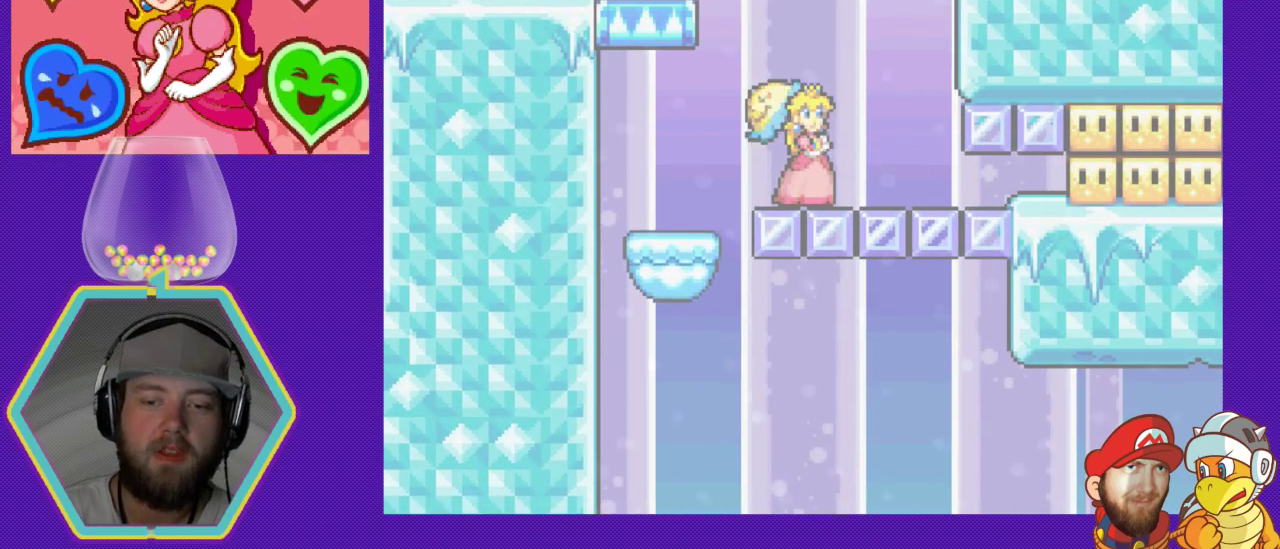
{"buttons": [], "events": []}
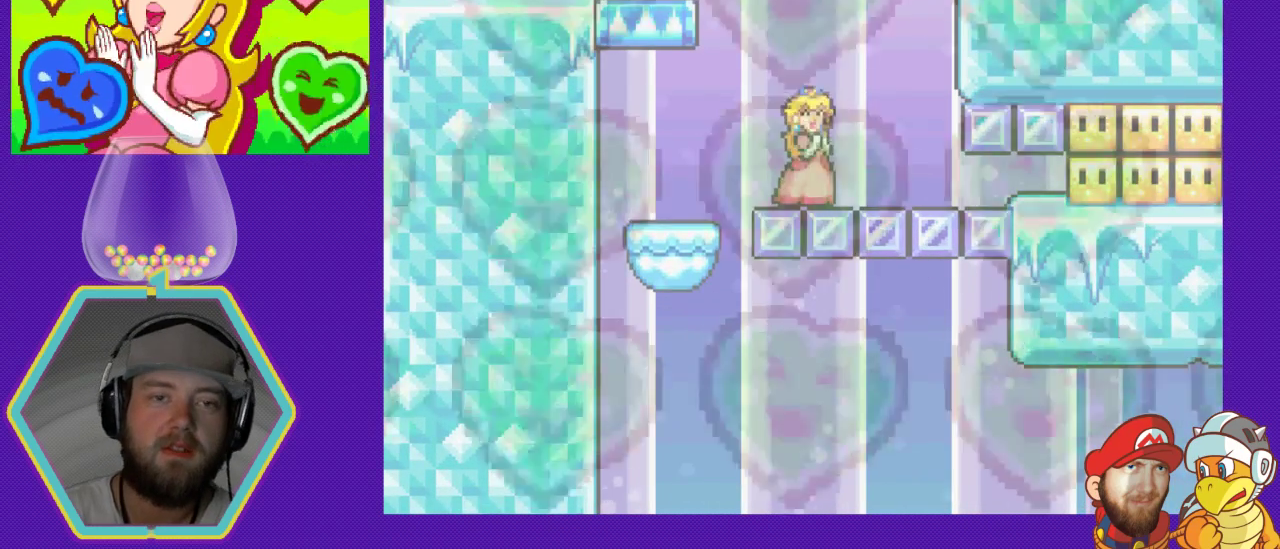
{"buttons": ["A", "DPAD_LEFT"], "events": [[300, "DPAD_LEFT", "down"], [500, "A", "down"]]}
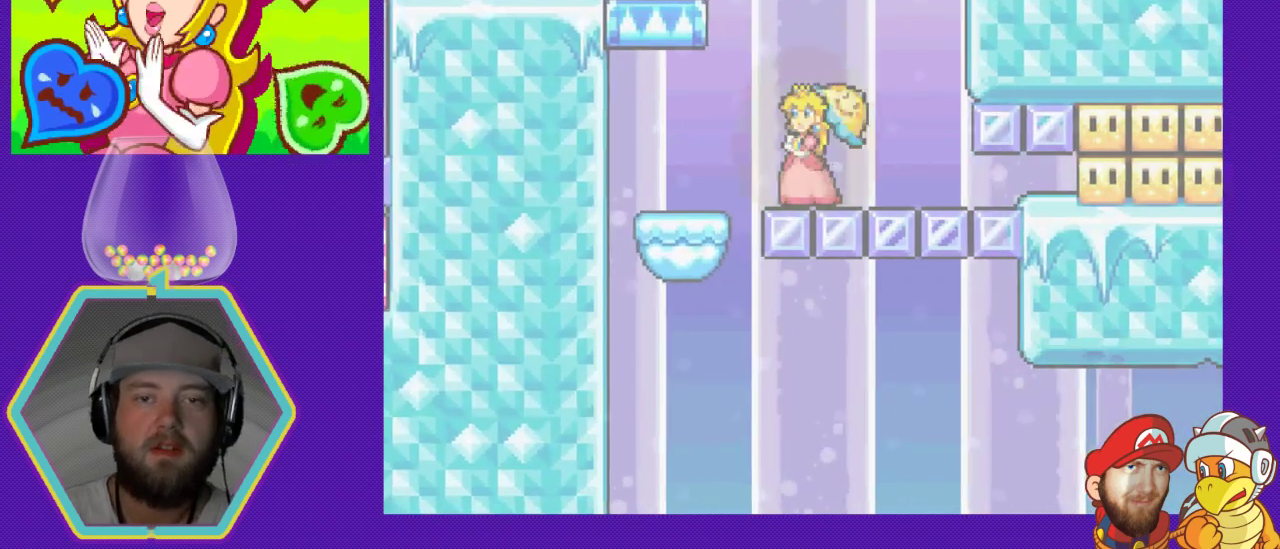
{"buttons": ["A", "DPAD_LEFT"], "events": []}
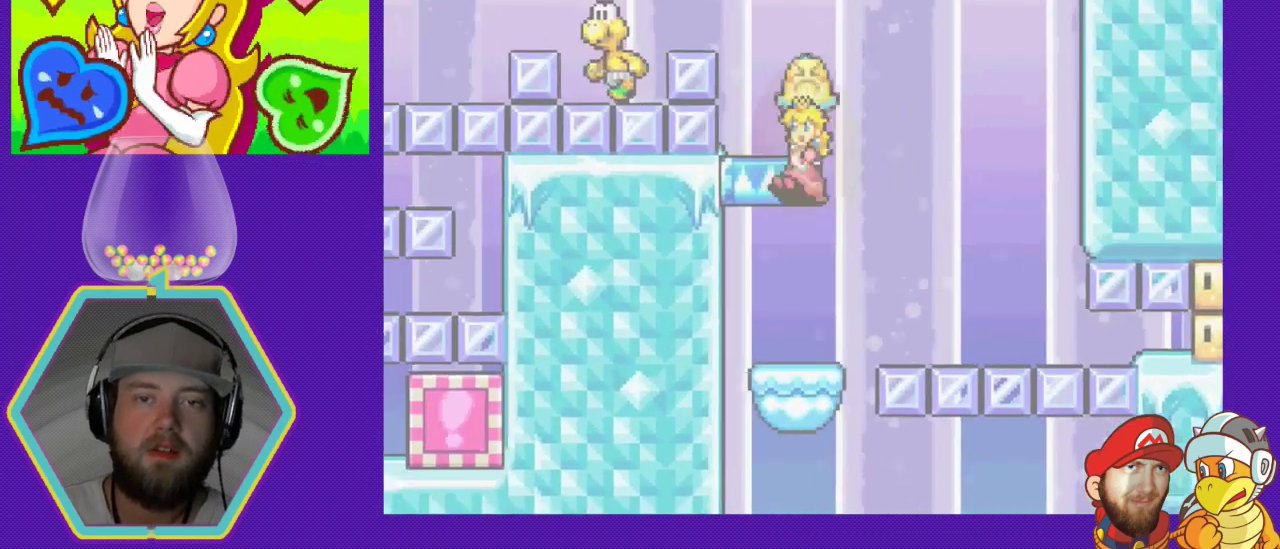
{"buttons": ["A", "DPAD_RIGHT"], "events": [[100, "DPAD_LEFT", "up"], [267, "DPAD_RIGHT", "down"]]}
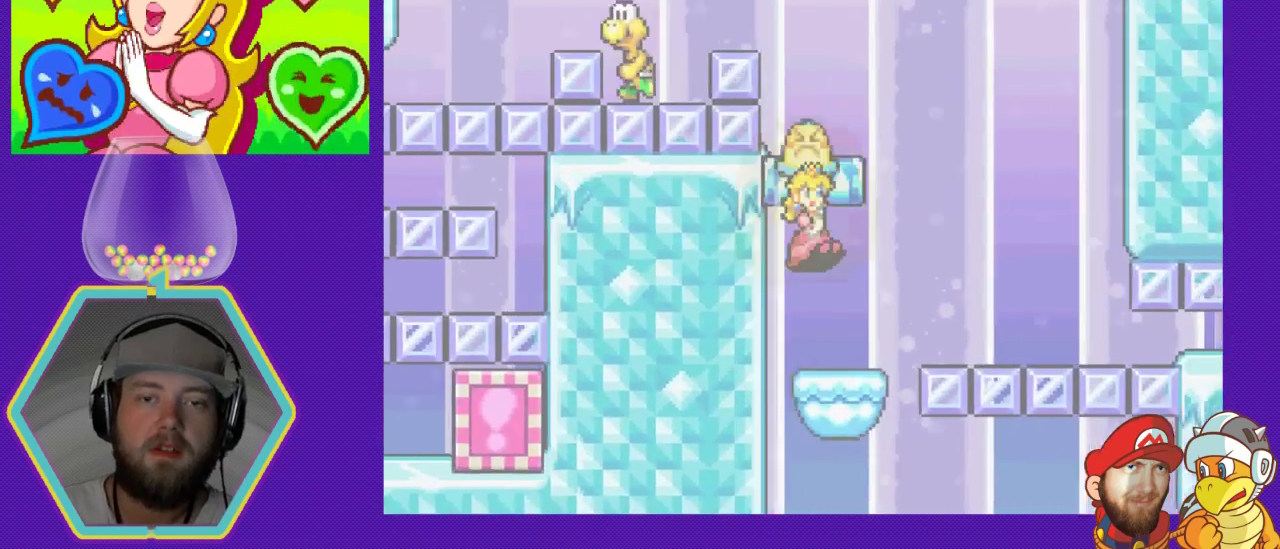
{"buttons": [], "events": [[67, "A", "up"], [67, "DPAD_RIGHT", "up"], [100, "DPAD_LEFT", "down"], [433, "DPAD_LEFT", "up"]]}
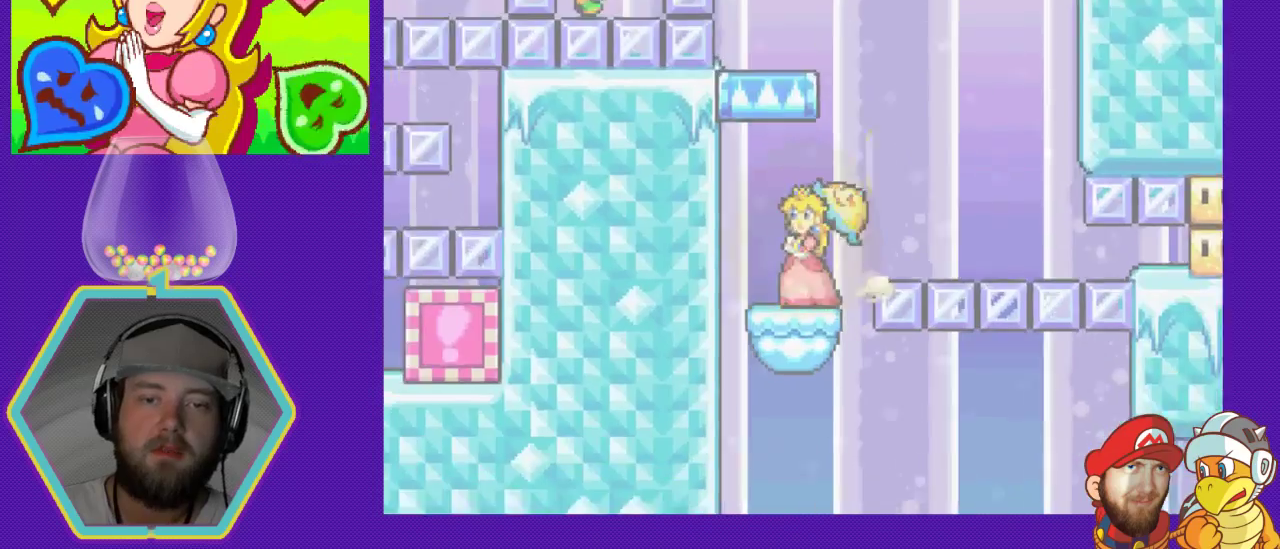
{"buttons": ["DPAD_RIGHT"], "events": [[33, "DPAD_RIGHT", "down"], [133, "A", "down"], [467, "A", "up"]]}
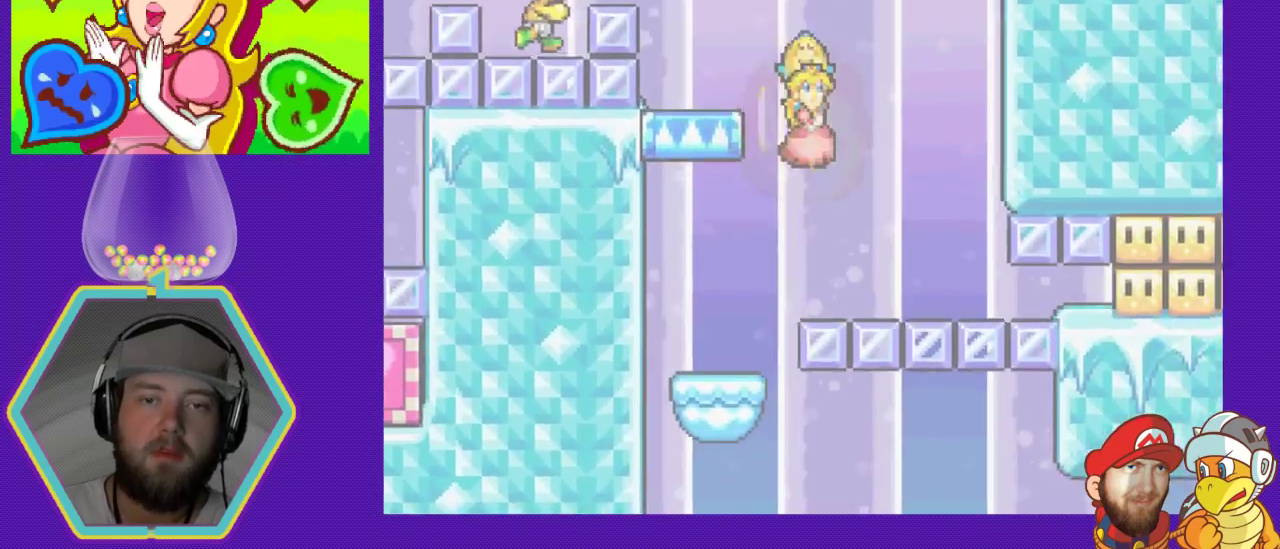
{"buttons": [], "events": [[200, "DPAD_RIGHT", "up"]]}
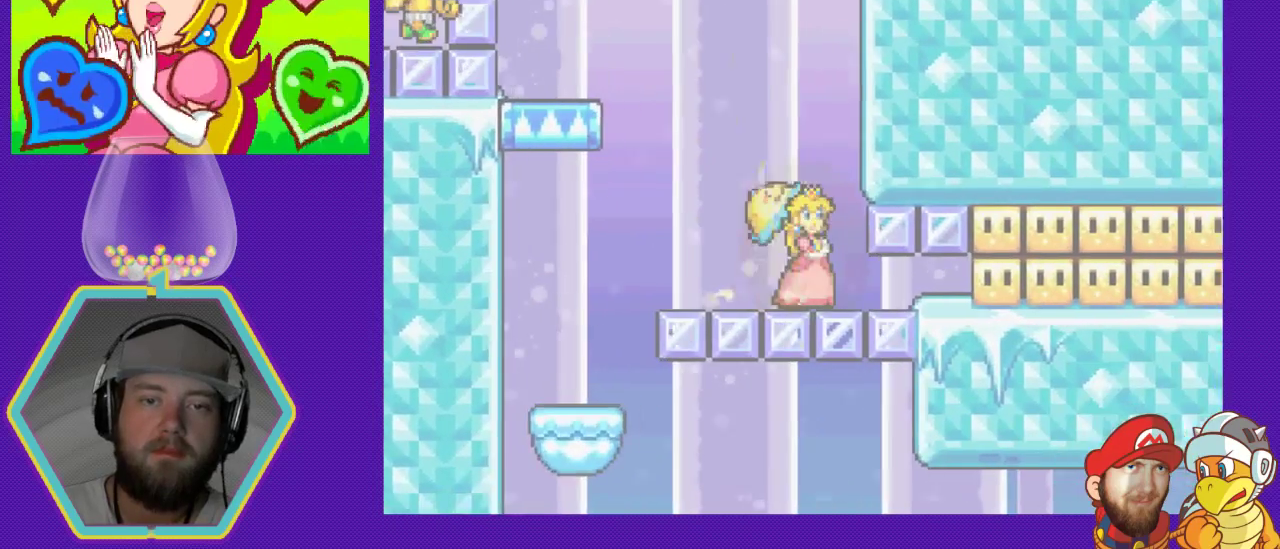
{"buttons": ["DPAD_LEFT"], "events": [[133, "DPAD_LEFT", "down"]]}
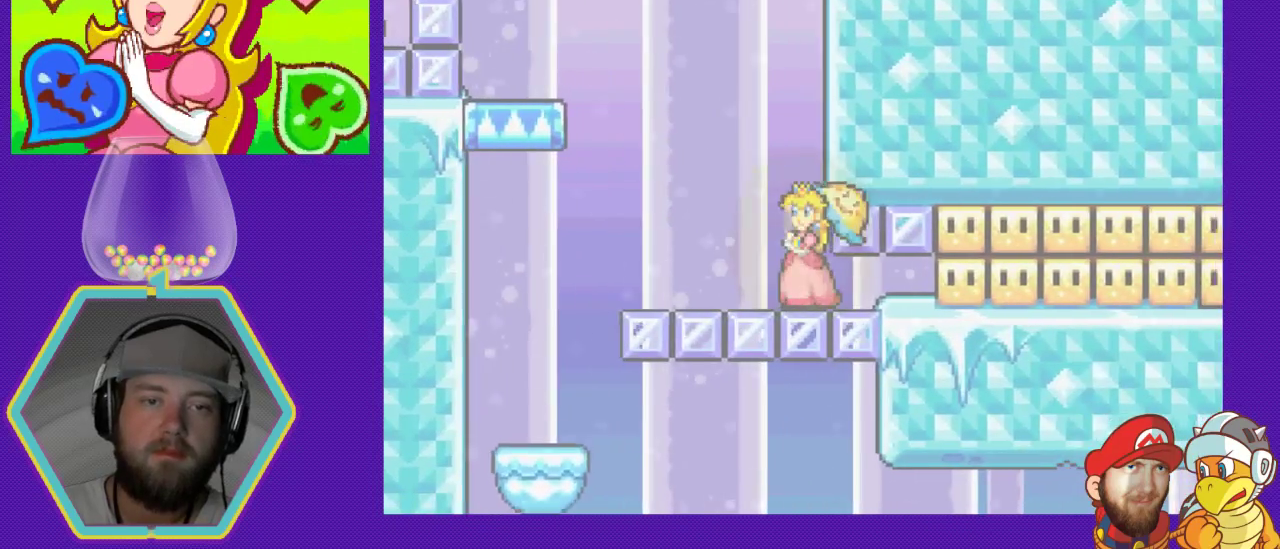
{"buttons": ["A", "DPAD_LEFT"], "events": [[400, "A", "down"]]}
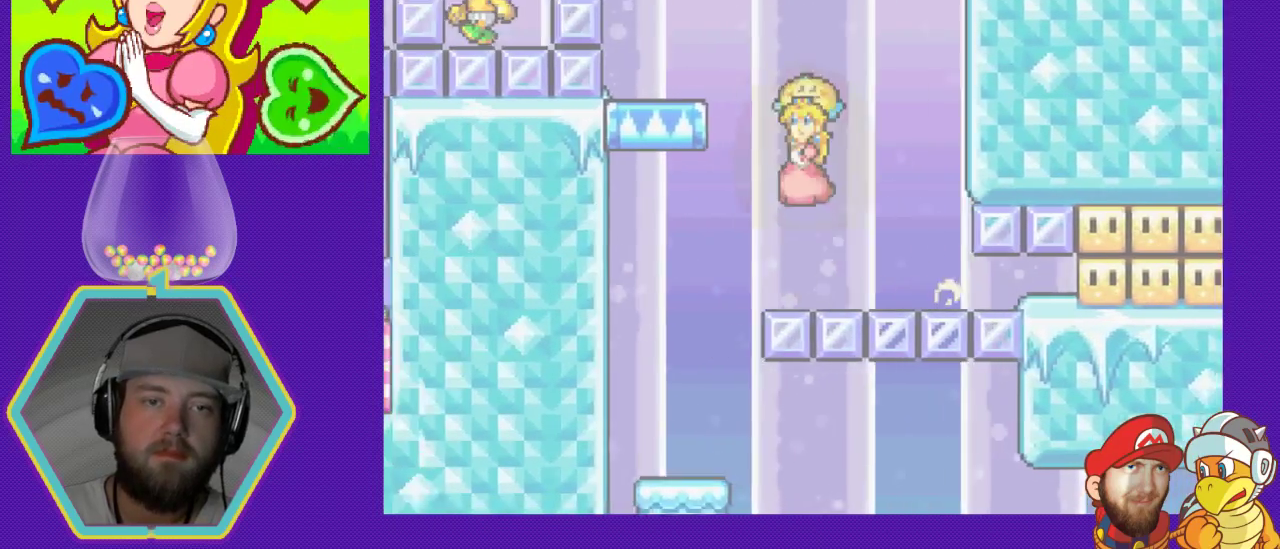
{"buttons": [], "events": [[333, "DPAD_LEFT", "up"], [367, "A", "up"]]}
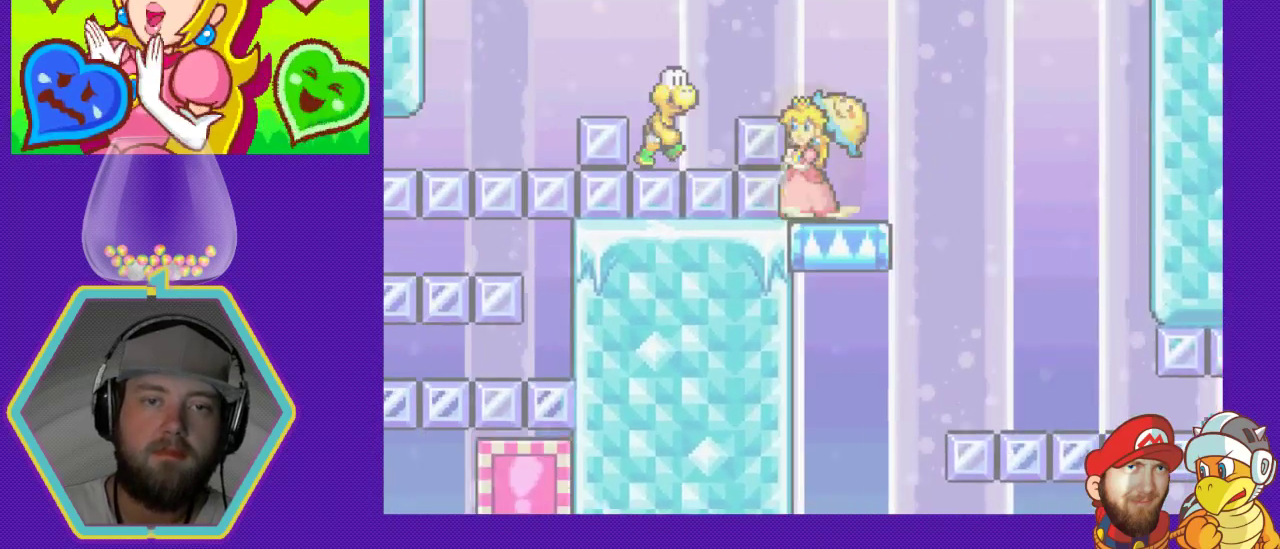
{"buttons": ["B"], "events": [[167, "A", "down"], [200, "DPAD_LEFT", "down"], [267, "A", "up"], [300, "DPAD_LEFT", "up"], [400, "B", "down"]]}
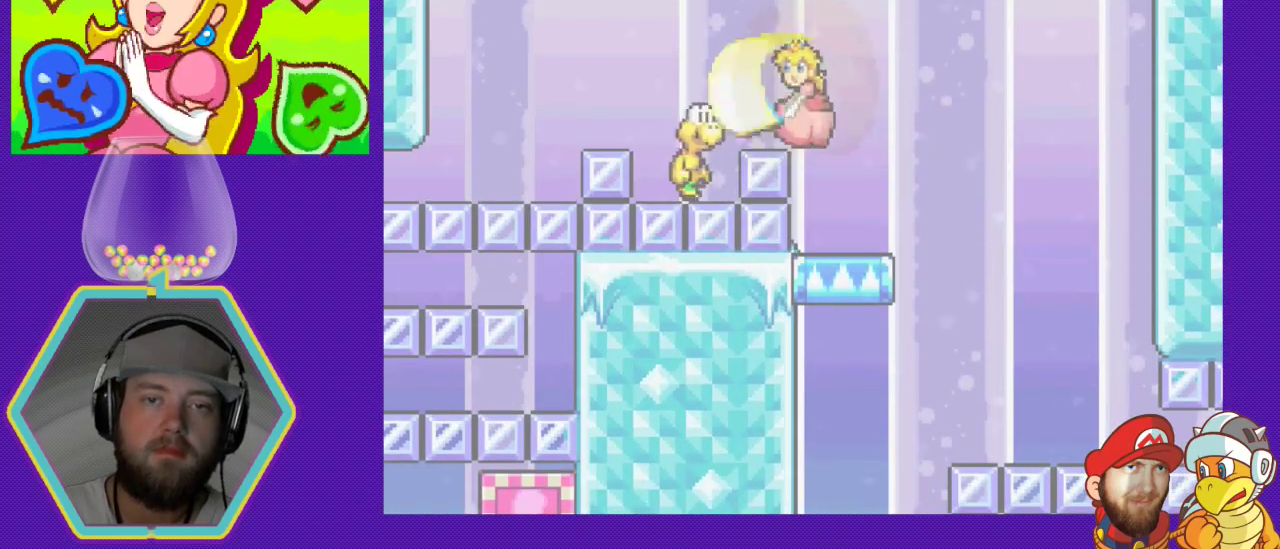
{"buttons": ["B"], "events": [[67, "B", "up"], [400, "B", "down"]]}
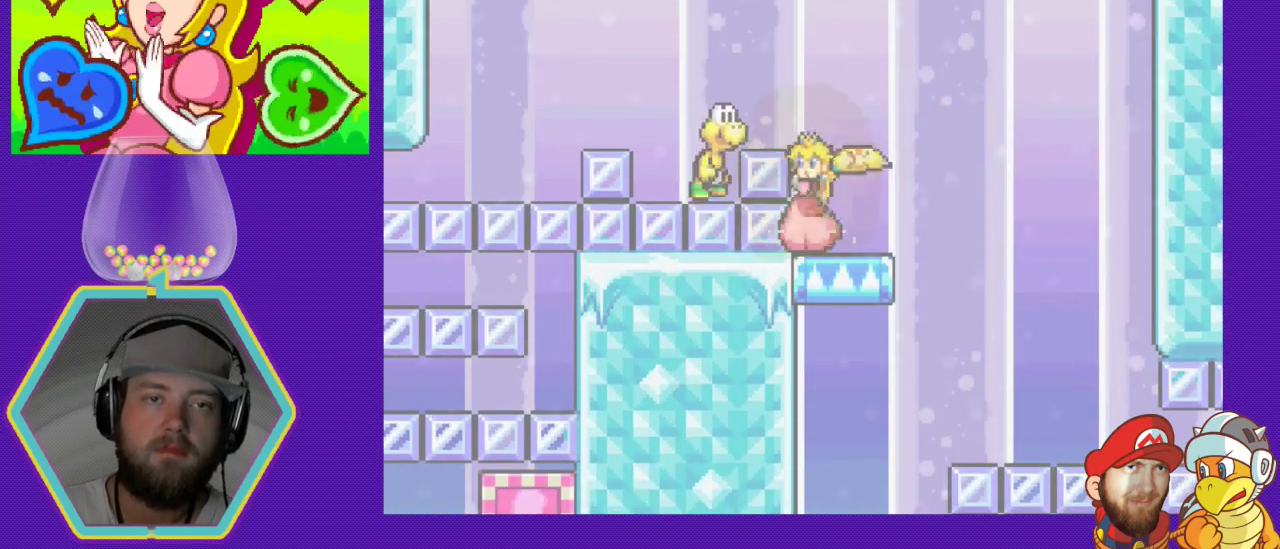
{"buttons": [], "events": [[67, "B", "up"], [133, "B", "down"], [233, "B", "up"], [300, "B", "down"], [400, "B", "up"]]}
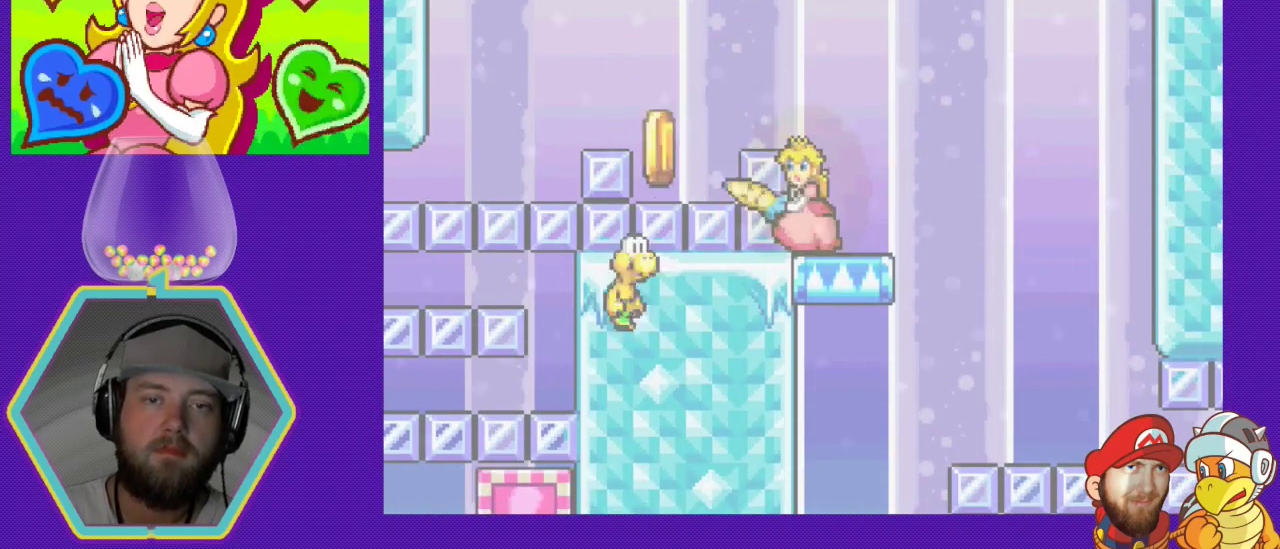
{"buttons": [], "events": []}